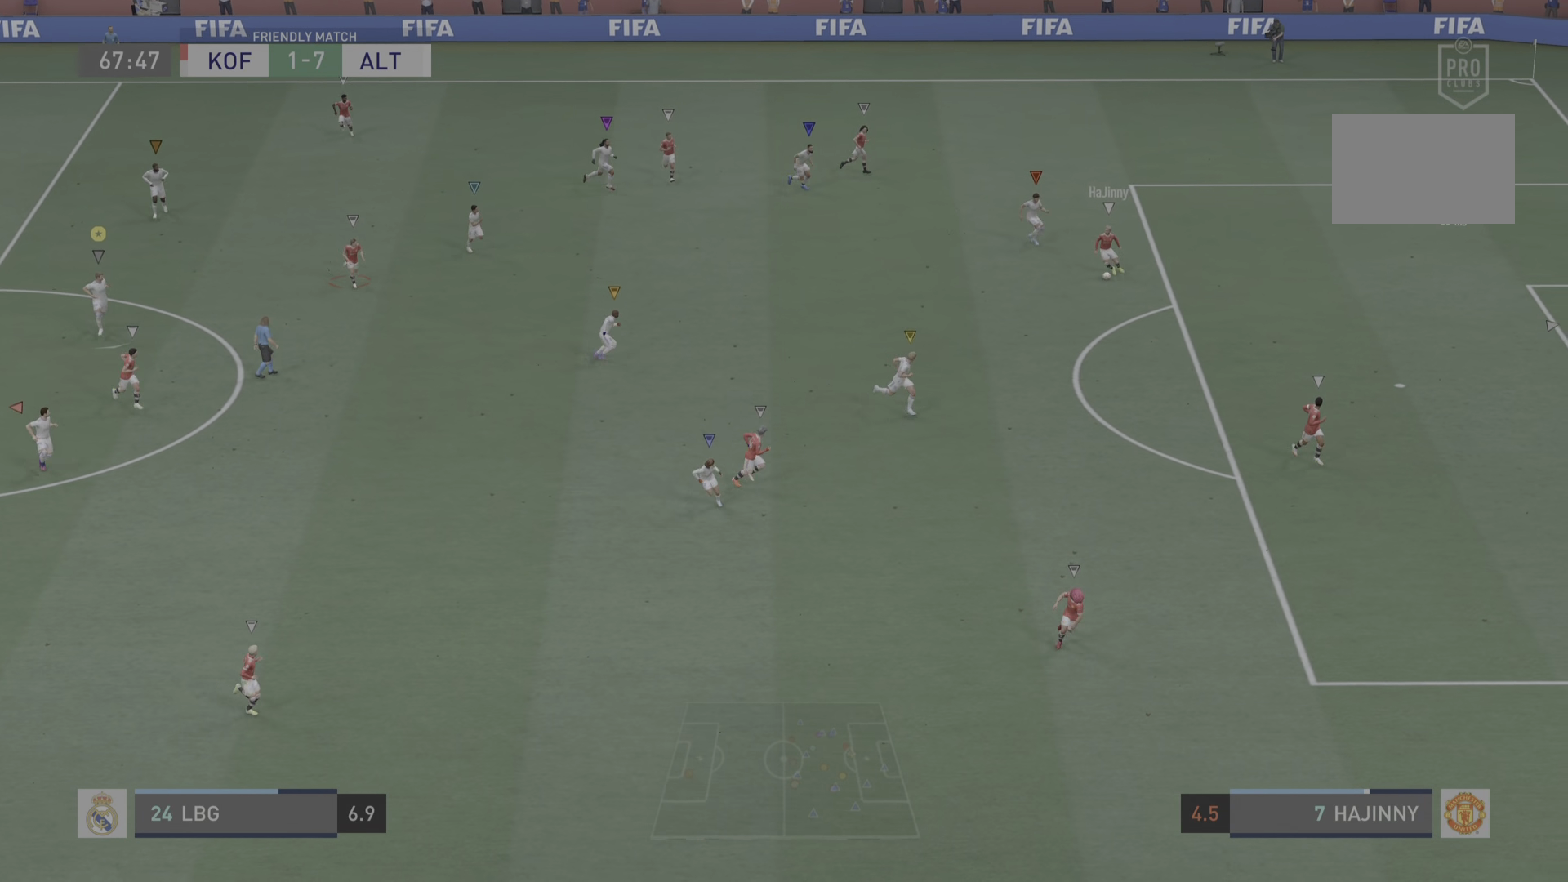
Gameplay with a controller (PlayStation layout); each line is a JSON object with the inputs held at the frame after it. "events" lists button and stick changes between this image and that frame as [ms after this image, input, new state], when the widget could be followed in between. Not read: L3.
{"buttons": [], "left_stick": "down", "right_stick": "center", "events": [[84, "L2", "down"], [351, "left_stick", "down"], [367, "L2", "up"]]}
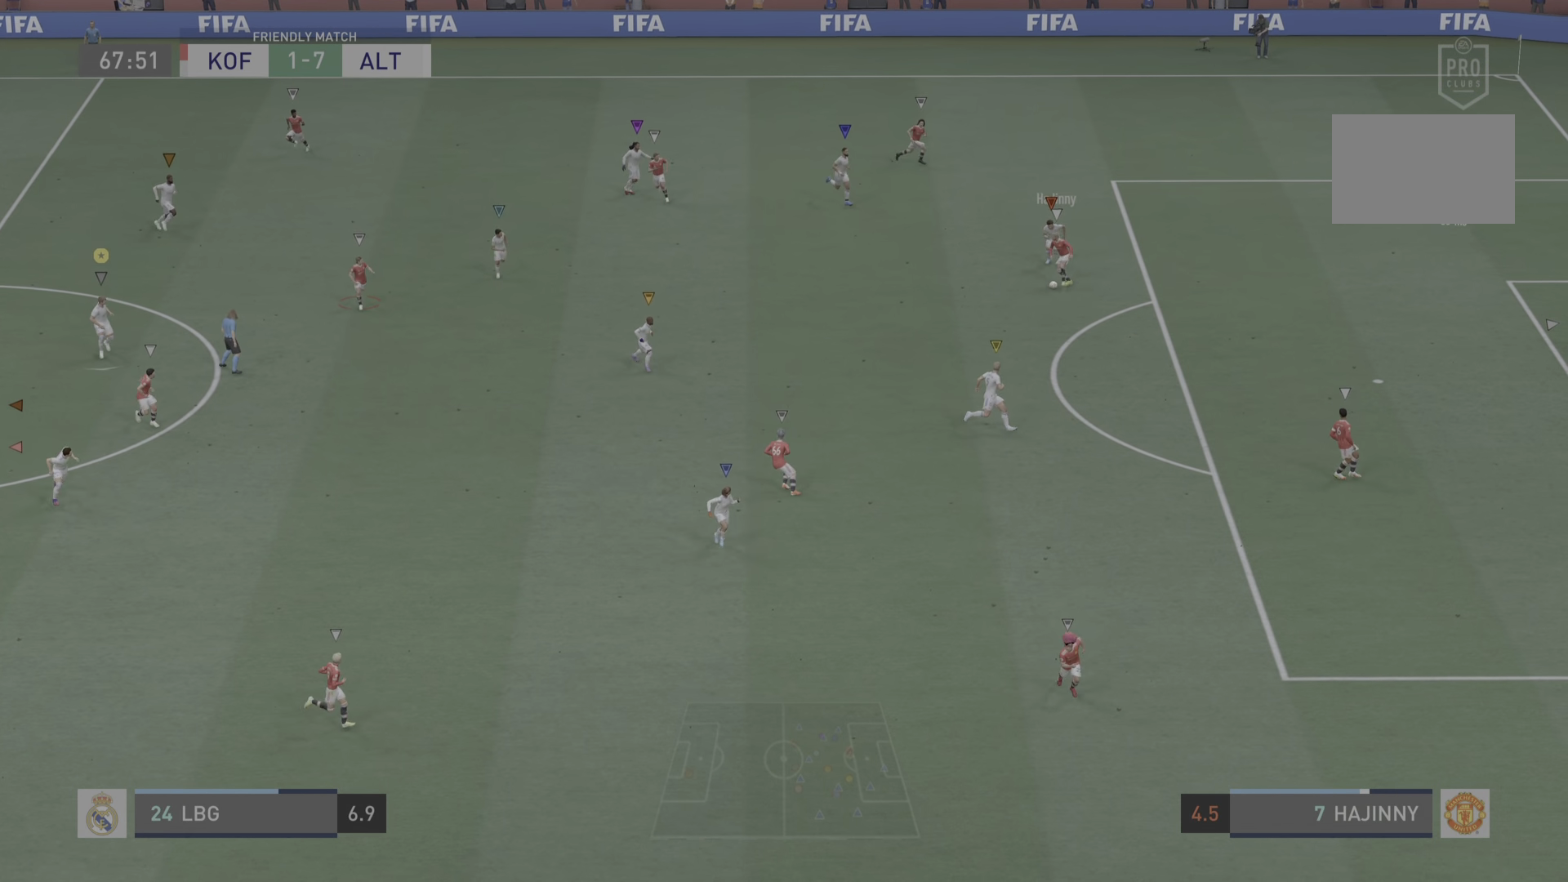
{"buttons": ["L2"], "left_stick": "down", "right_stick": "center", "events": [[367, "L2", "down"]]}
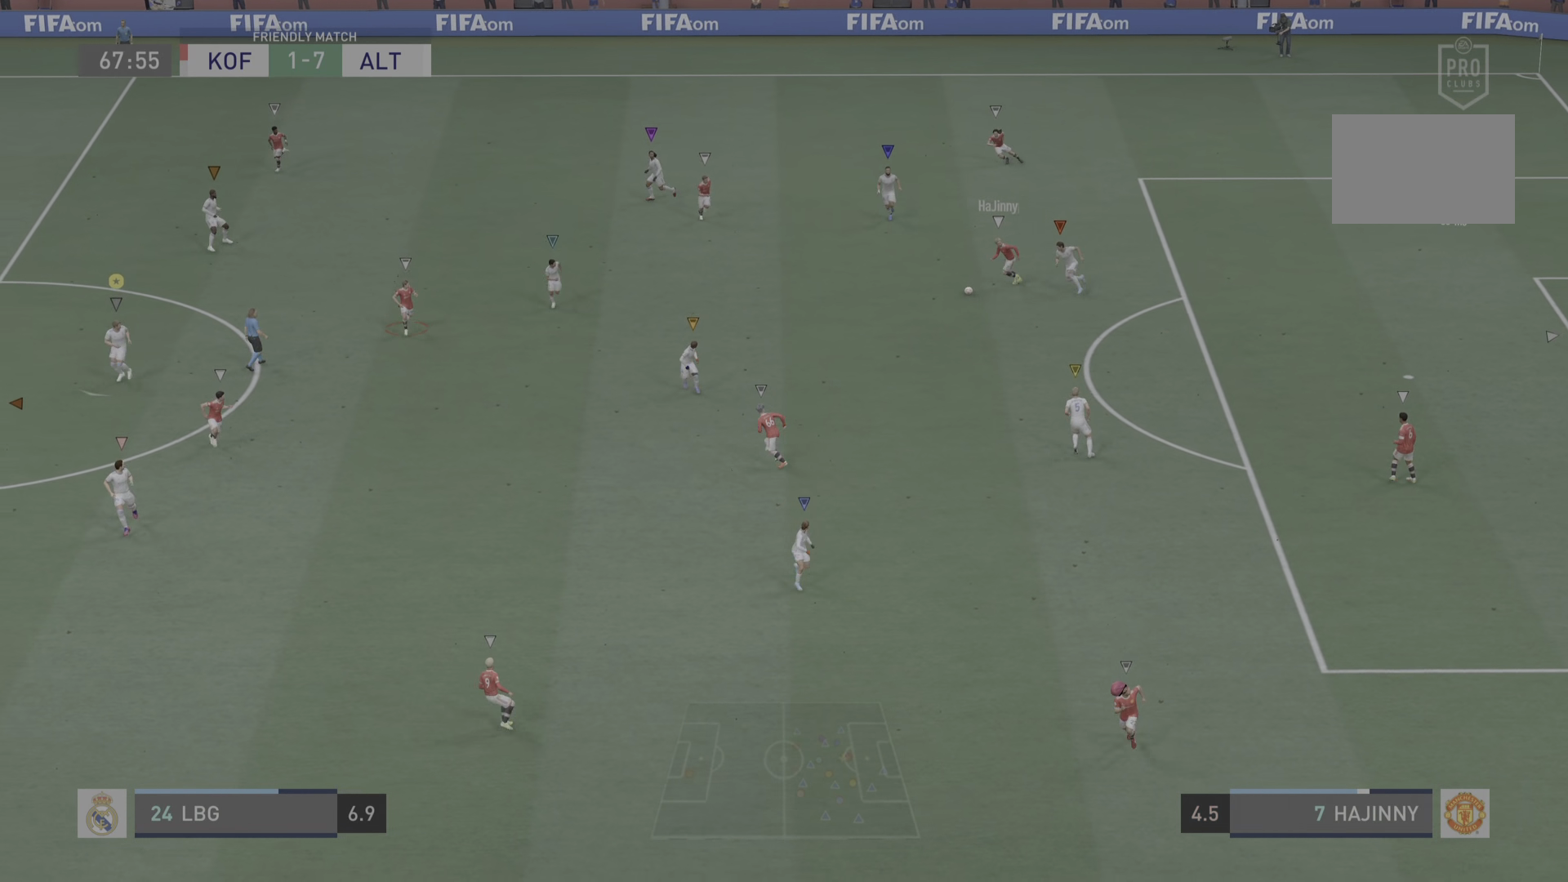
{"buttons": [], "left_stick": "down", "right_stick": "center", "events": [[284, "L2", "up"]]}
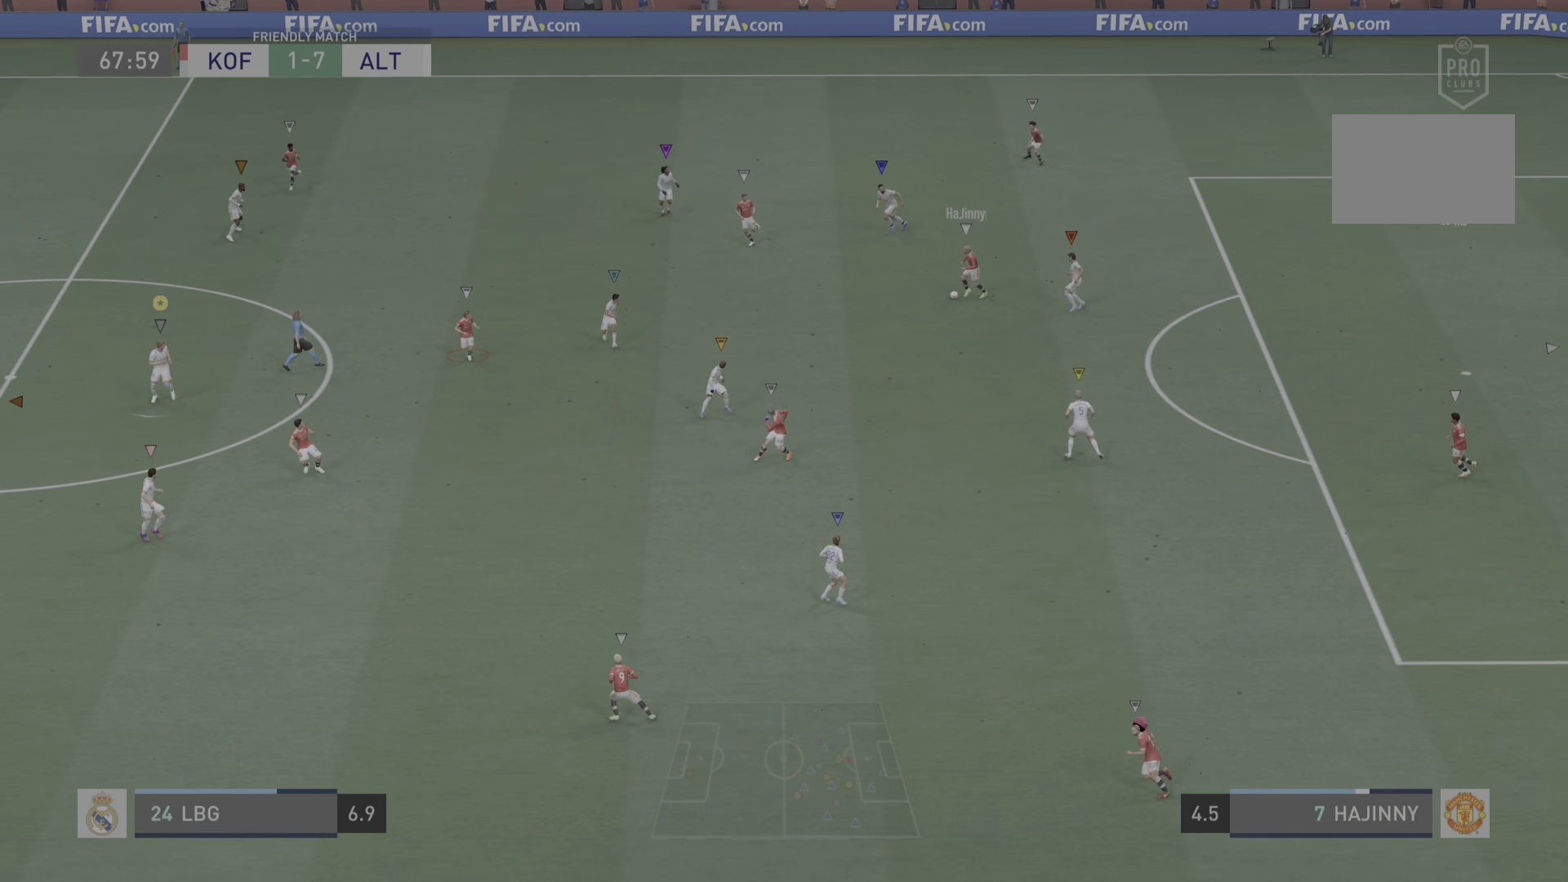
{"buttons": ["L2", "R2"], "left_stick": "up-left", "right_stick": "center", "events": [[33, "left_stick", "left"], [66, "L2", "down"], [100, "R2", "down"], [167, "left_stick", "up-left"]]}
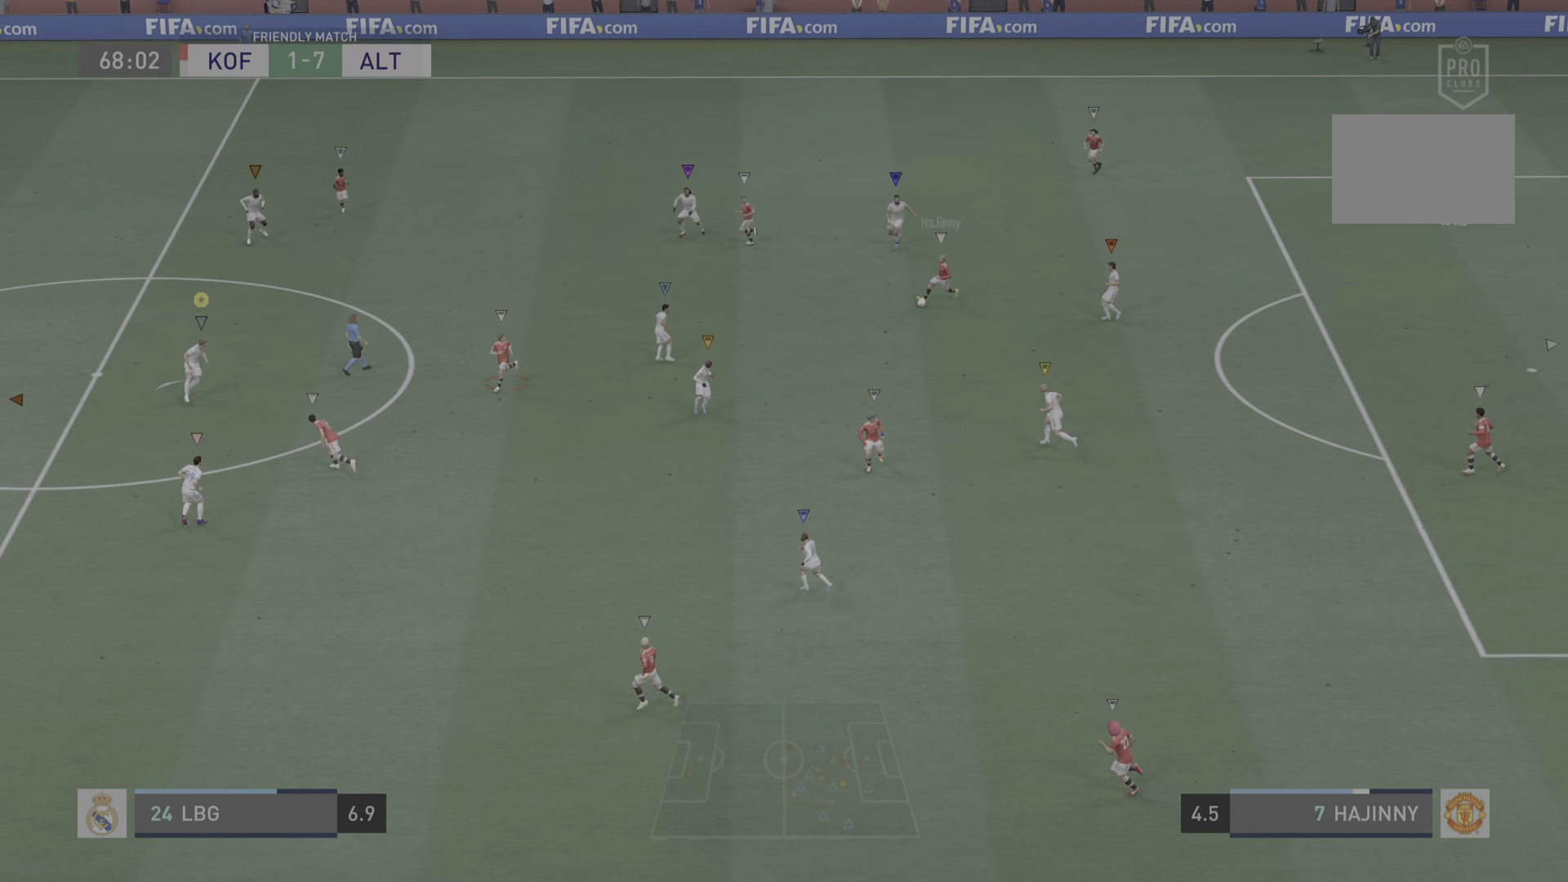
{"buttons": ["L2", "R2"], "left_stick": "up-left", "right_stick": "center", "events": [[116, "R2", "up"], [216, "R2", "down"], [350, "L2", "up"], [433, "L2", "down"]]}
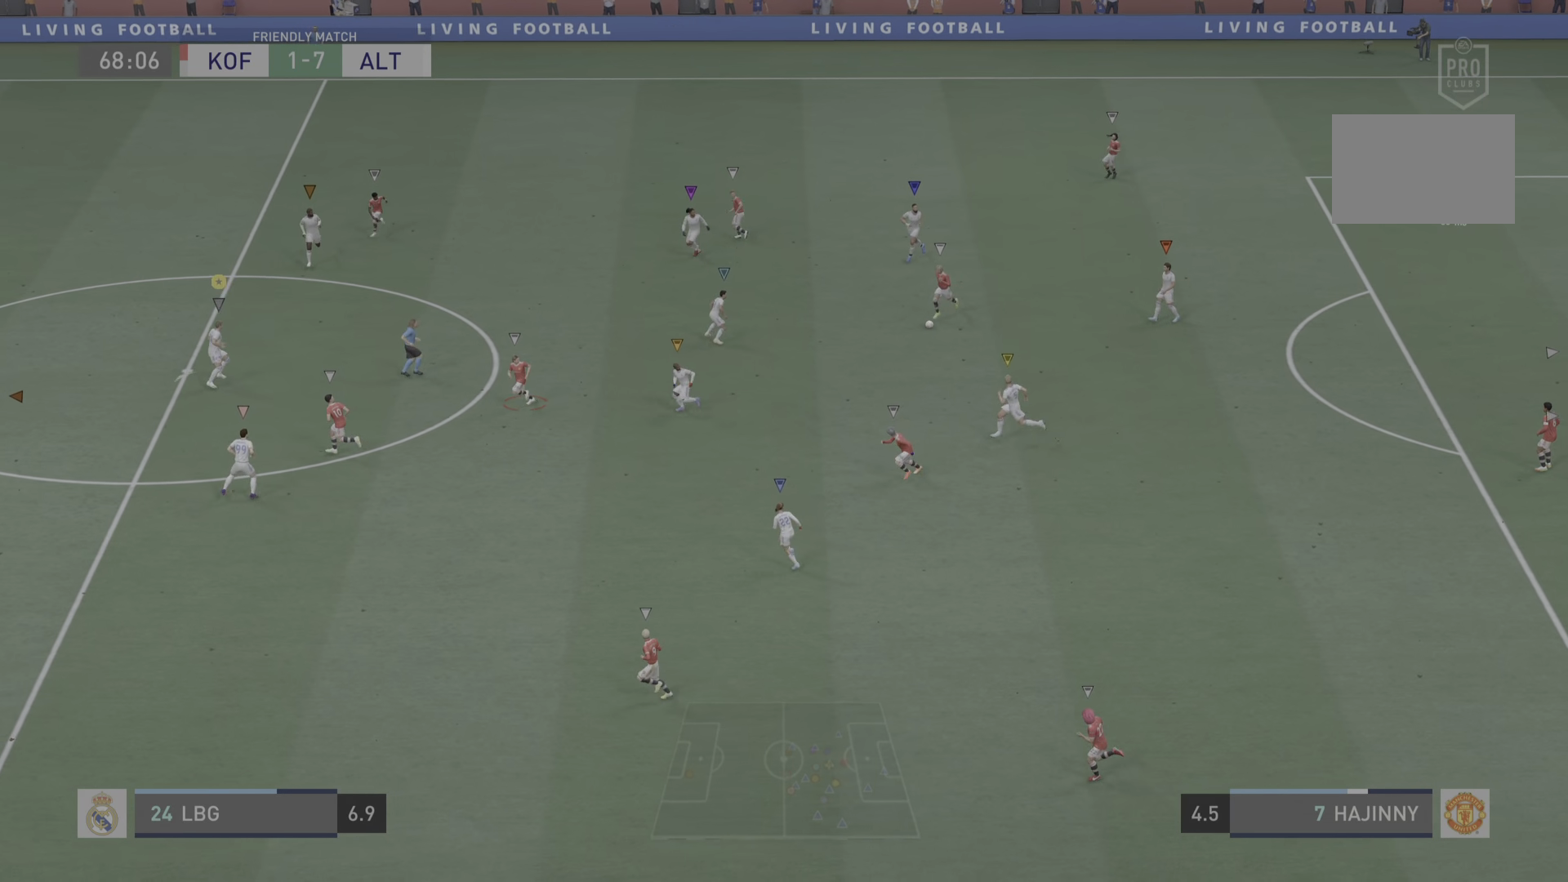
{"buttons": ["R2"], "left_stick": "down-left", "right_stick": "center", "events": [[83, "left_stick", "left"], [184, "left_stick", "down-left"], [317, "R2", "up"], [384, "R2", "down"], [434, "L2", "up"]]}
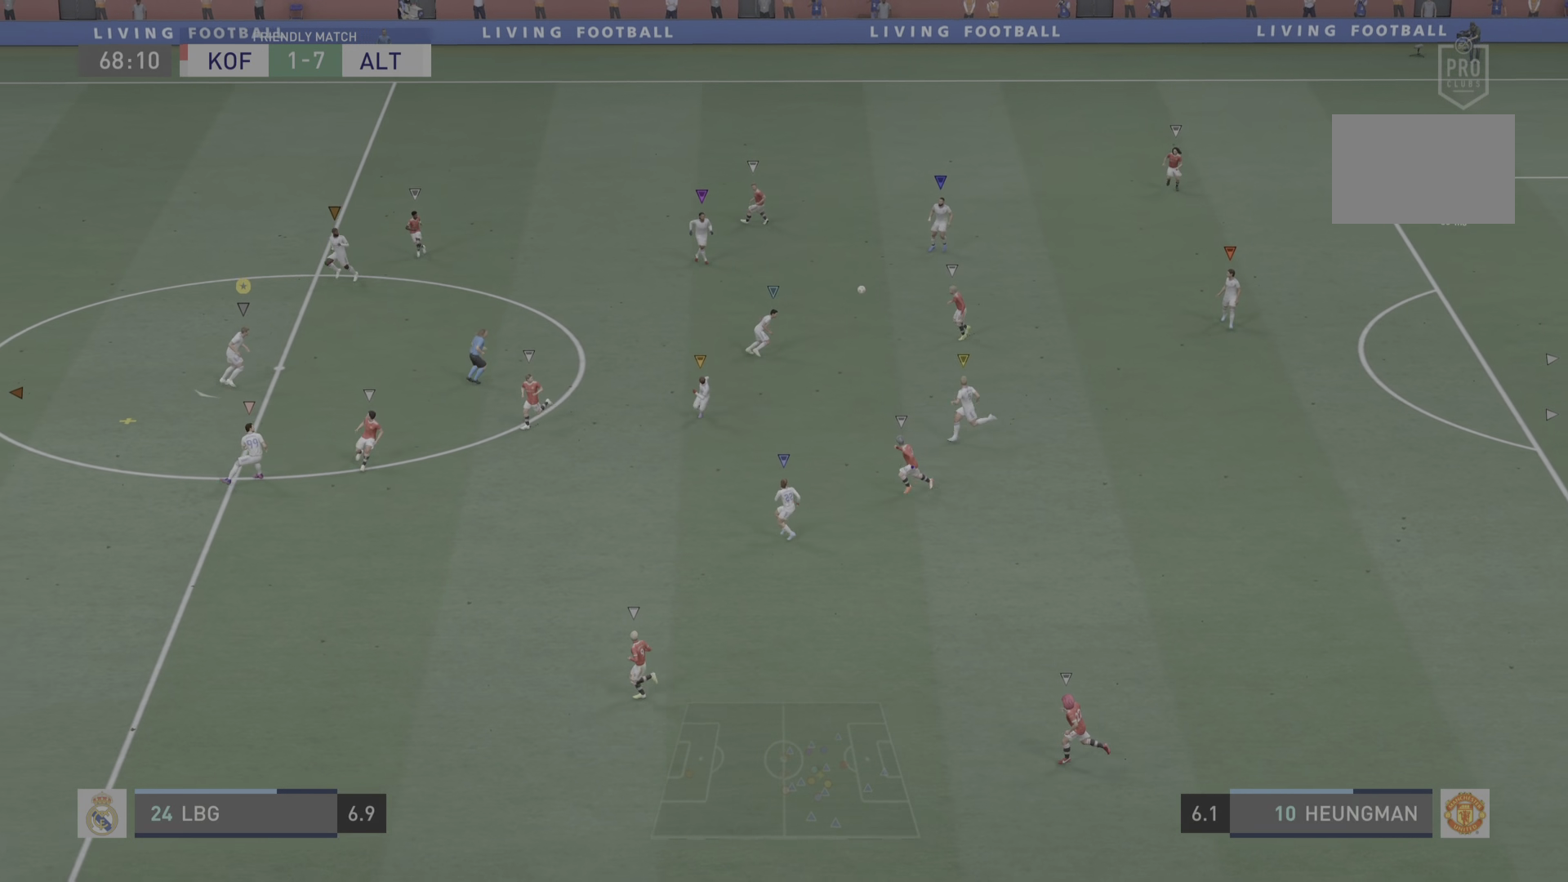
{"buttons": ["R2"], "left_stick": "down", "right_stick": "center", "events": [[50, "L2", "down"], [250, "left_stick", "left"], [483, "left_stick", "down"], [500, "L2", "up"]]}
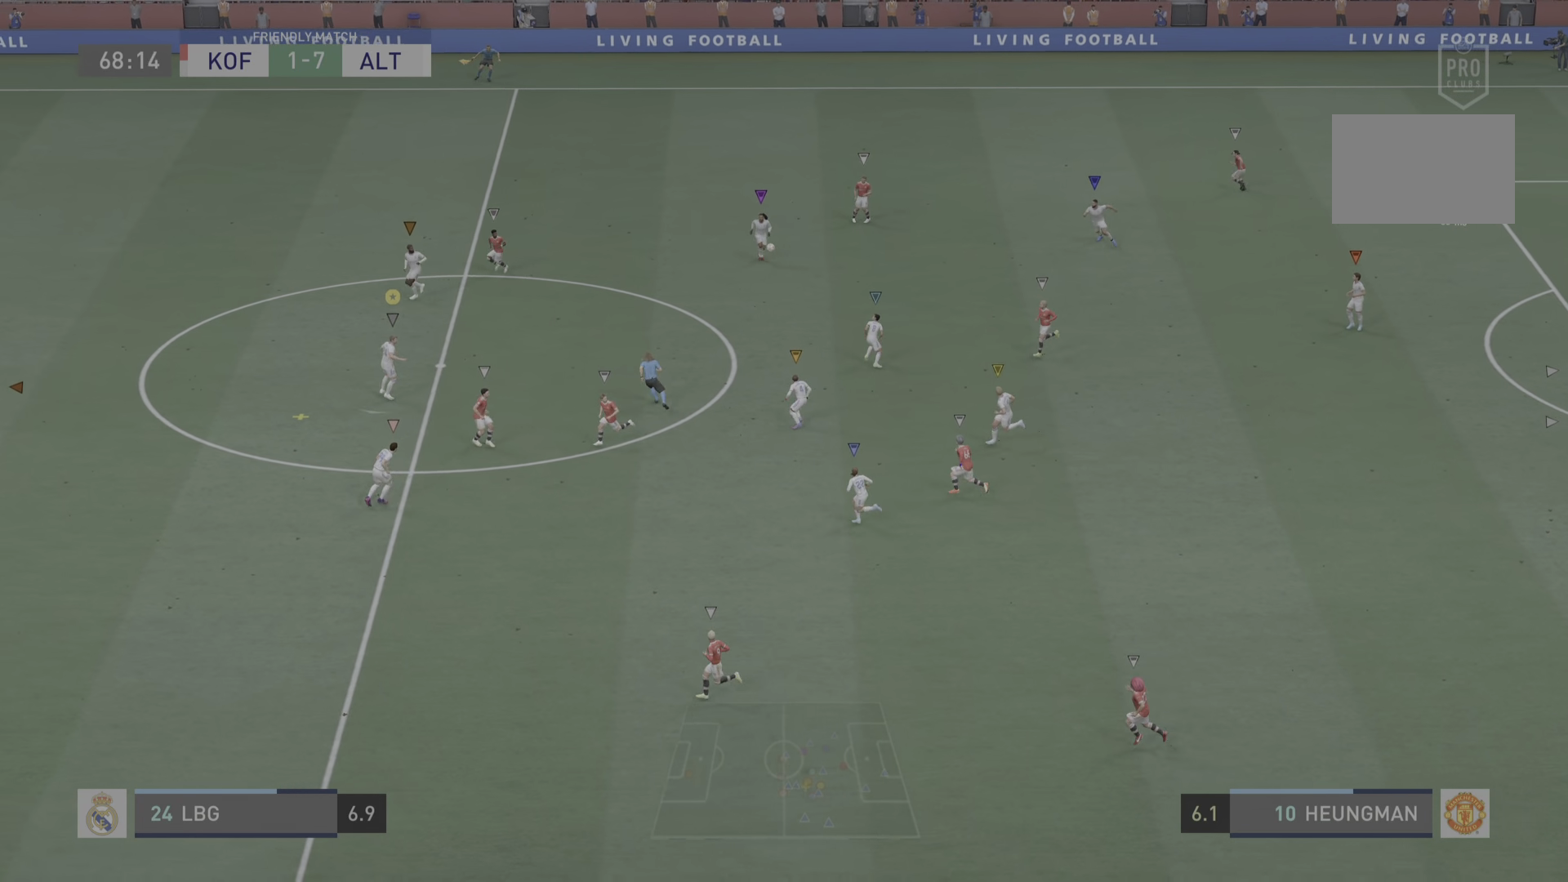
{"buttons": ["SQUARE"], "left_stick": "right", "right_stick": "center", "events": [[50, "left_stick", "right"], [100, "R2", "up"], [300, "SQUARE", "down"]]}
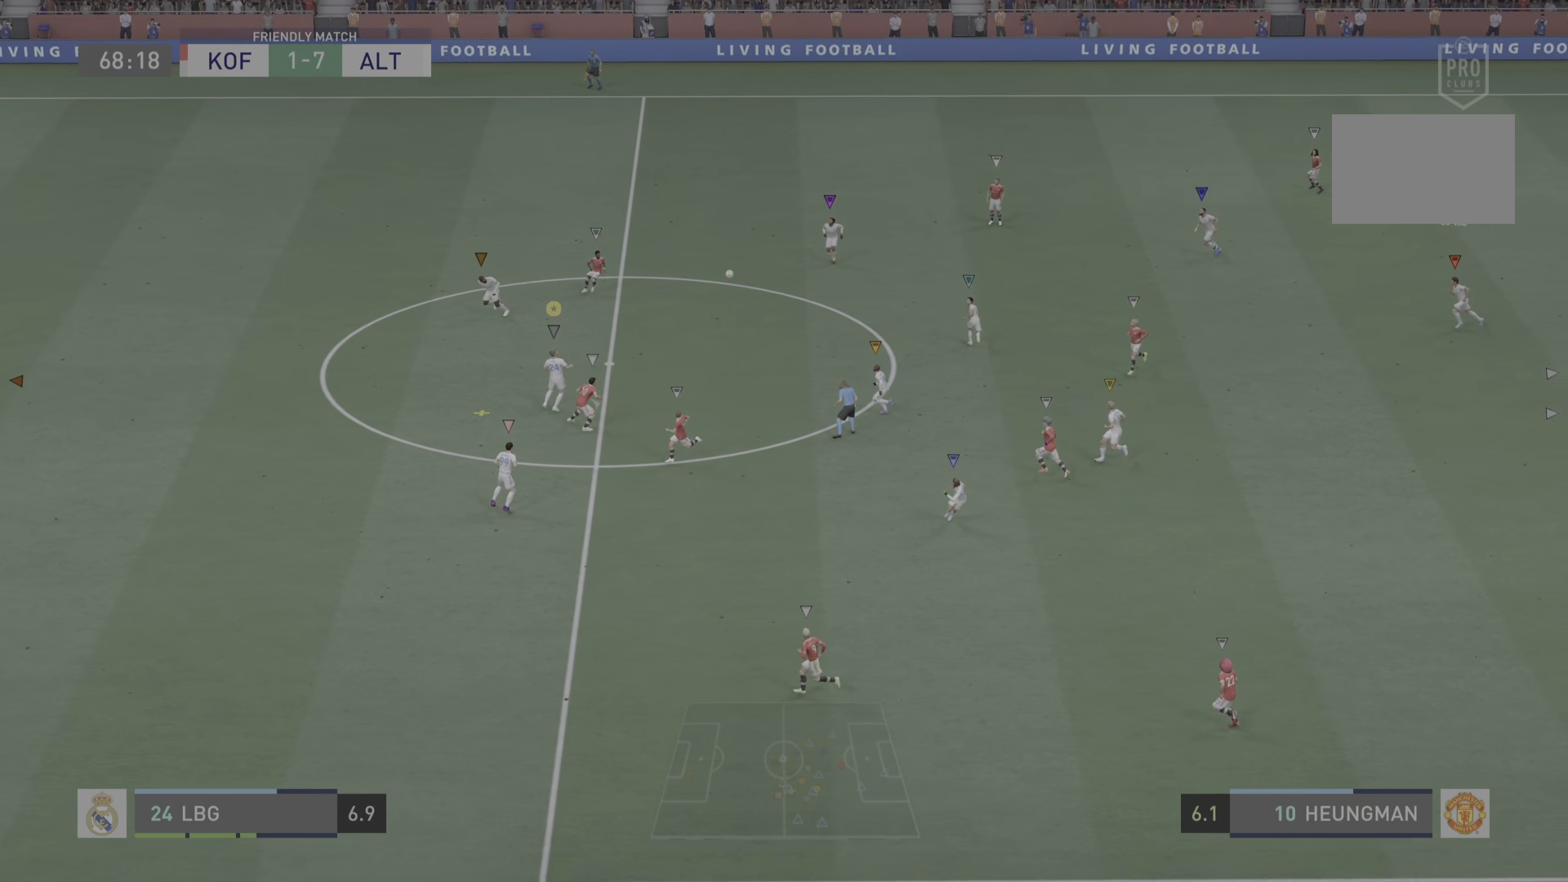
{"buttons": ["SQUARE"], "left_stick": "right", "right_stick": "center", "events": []}
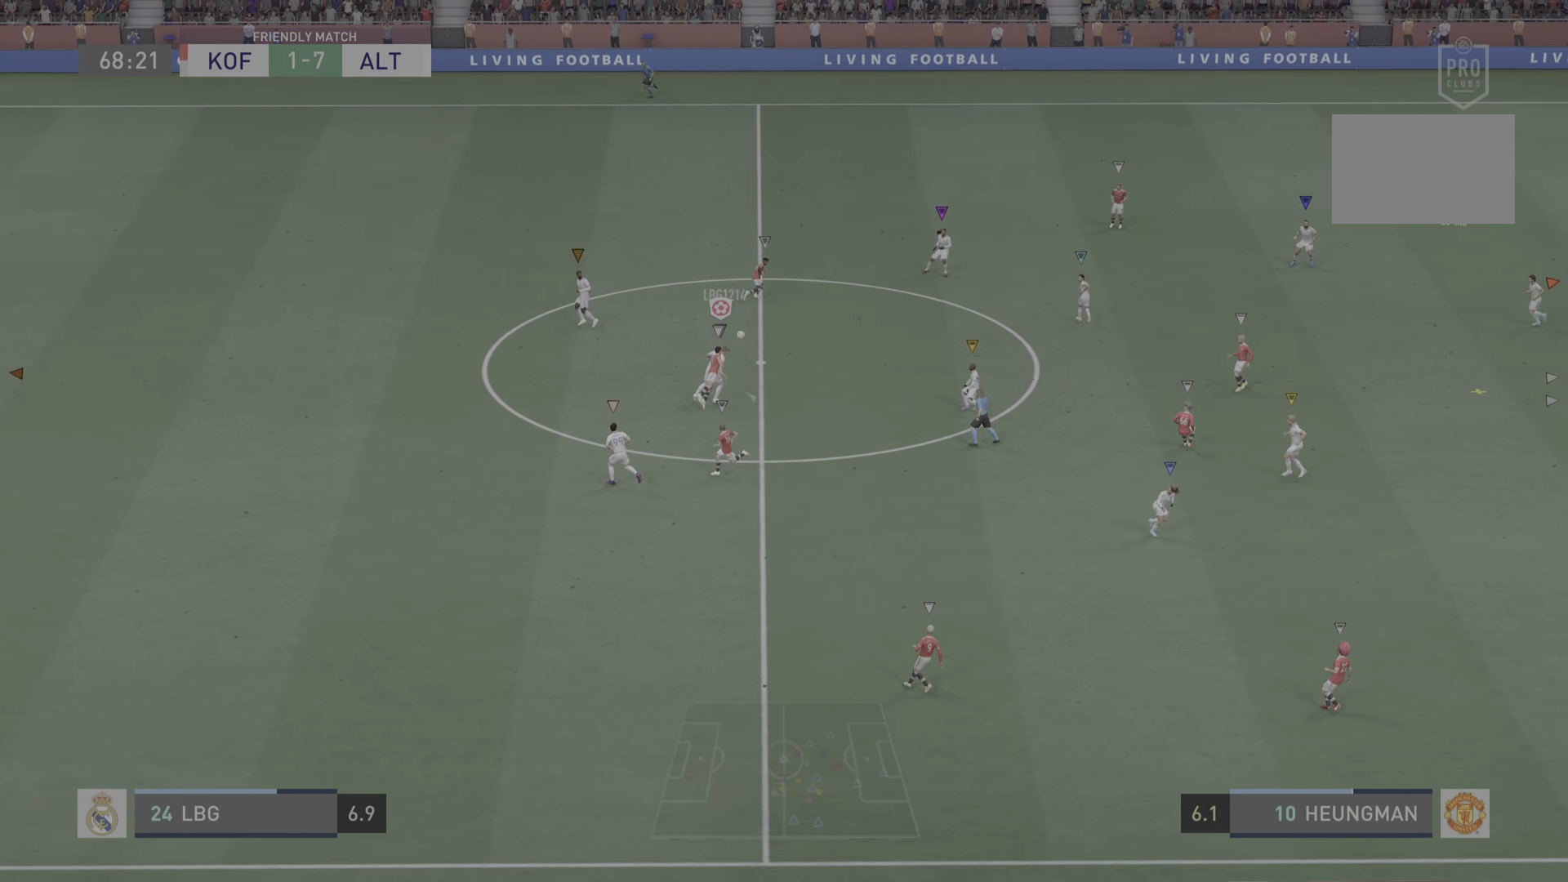
{"buttons": [], "left_stick": "center", "right_stick": "center", "events": [[284, "left_stick", "center"], [300, "SQUARE", "up"]]}
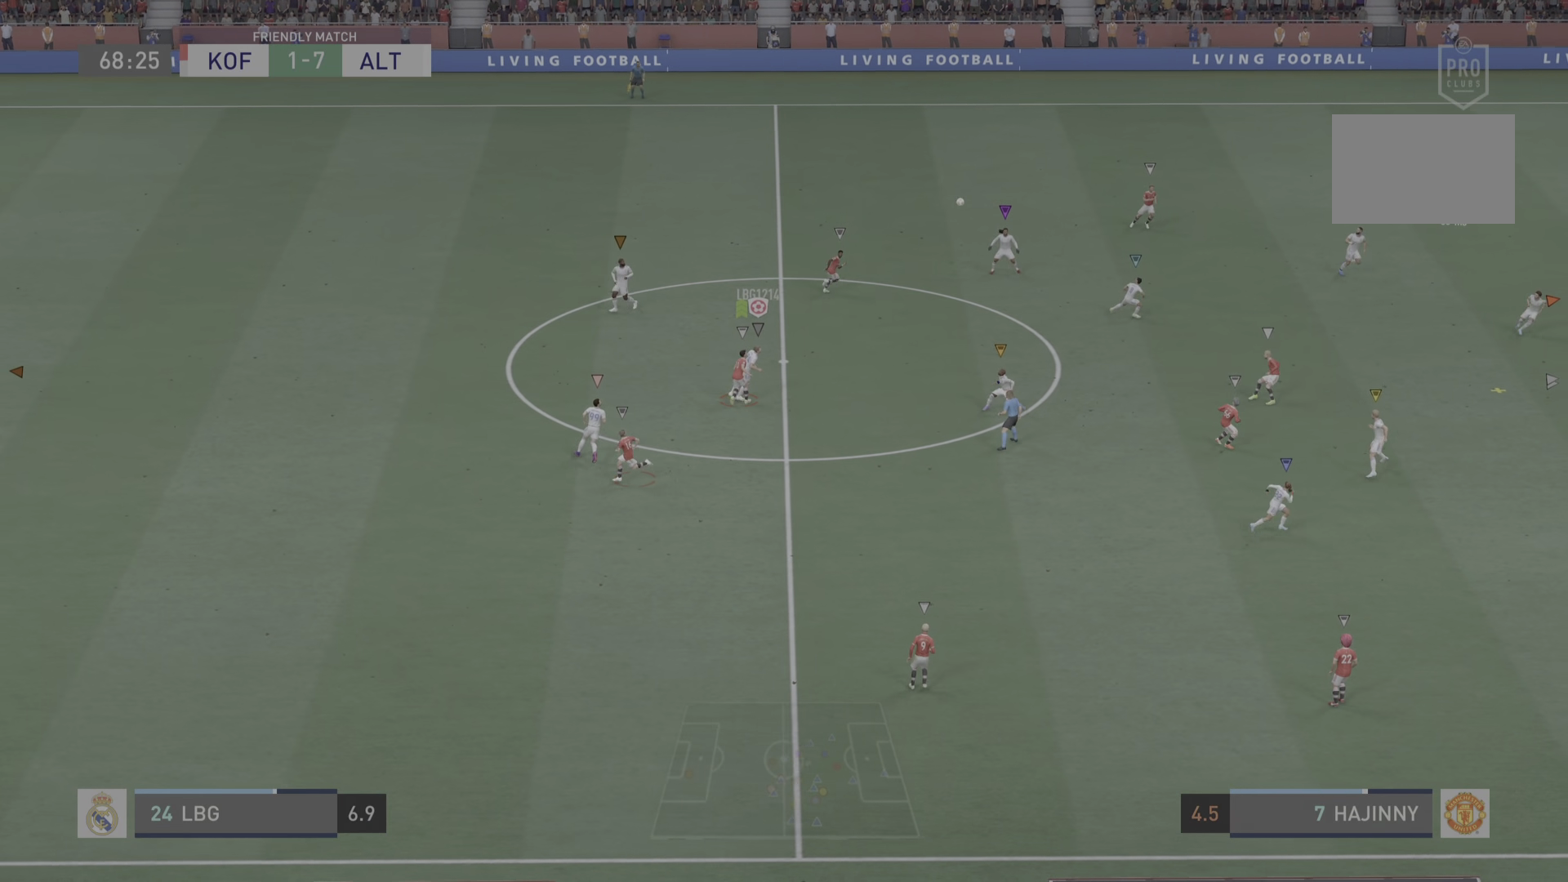
{"buttons": [], "left_stick": "center", "right_stick": "center", "events": []}
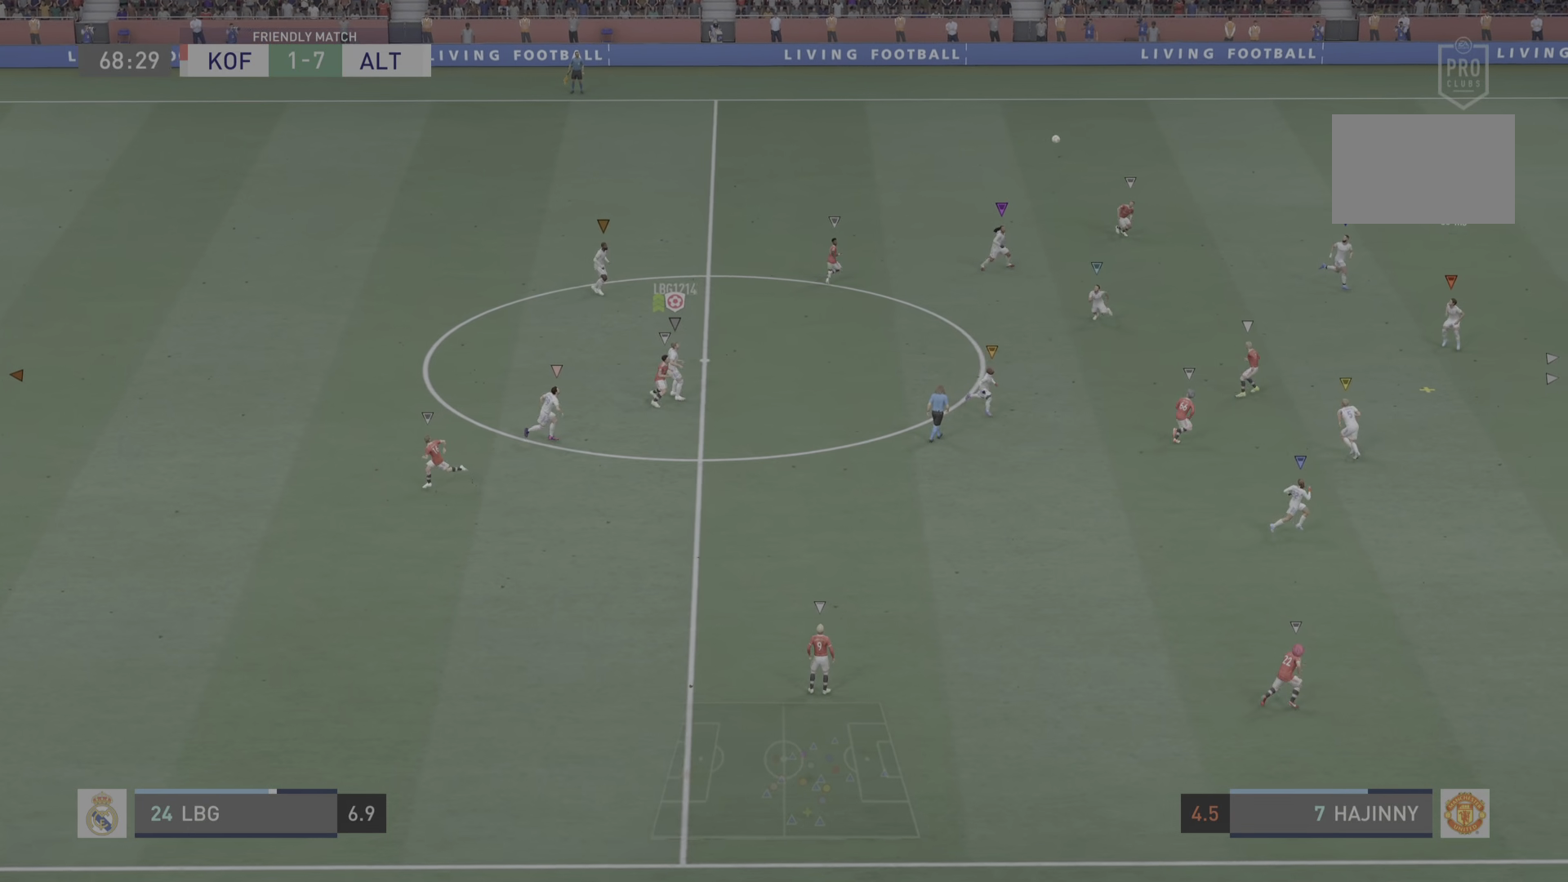
{"buttons": [], "left_stick": "up-right", "right_stick": "center", "events": [[467, "left_stick", "up-right"]]}
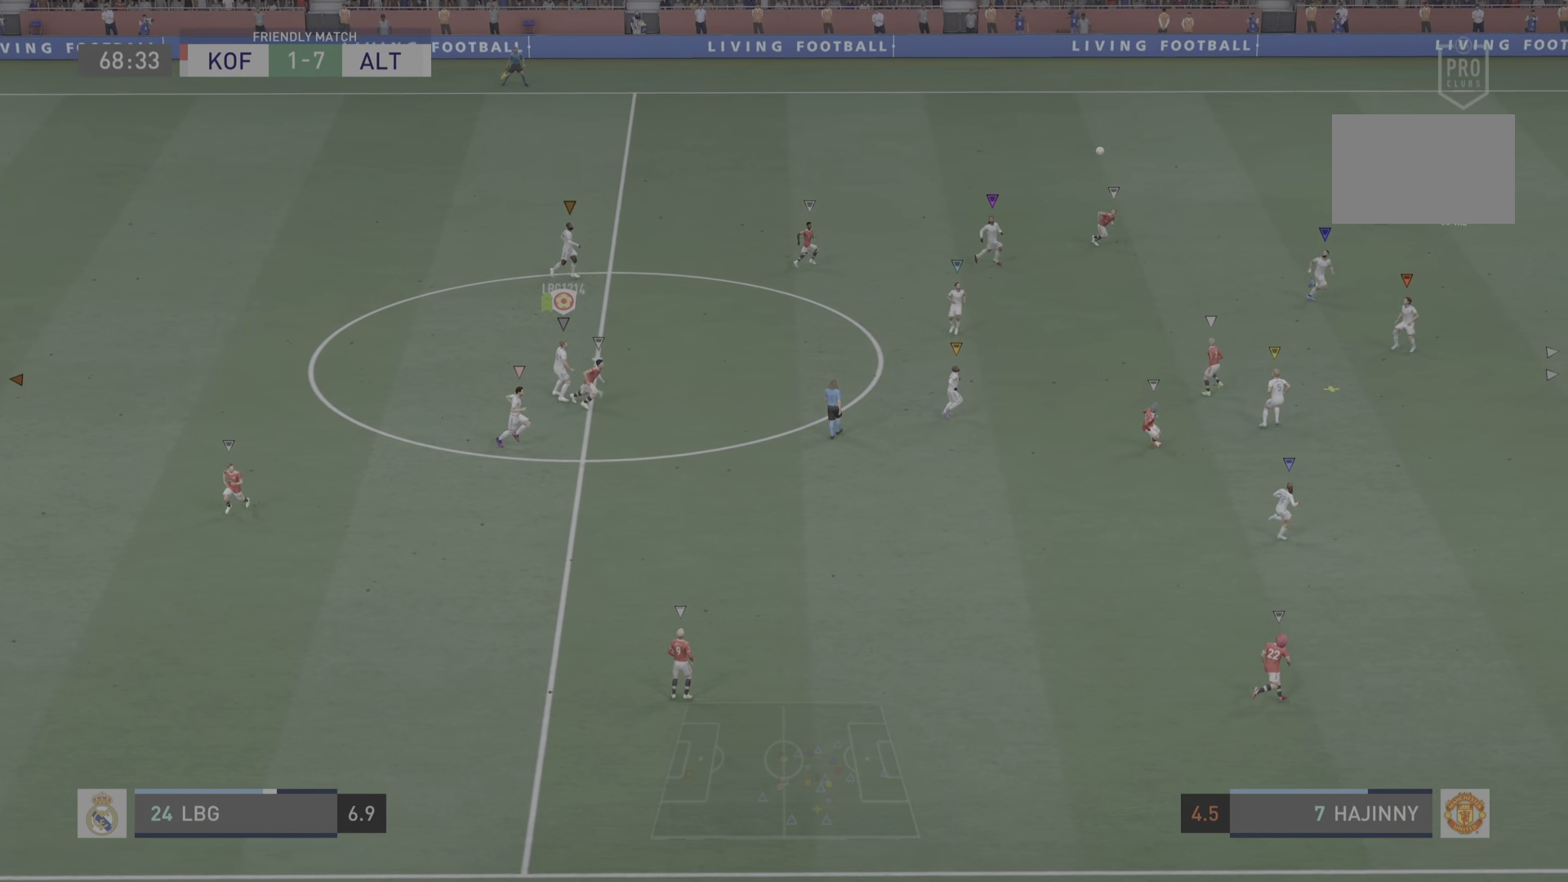
{"buttons": [], "left_stick": "right", "right_stick": "center", "events": [[434, "left_stick", "right"]]}
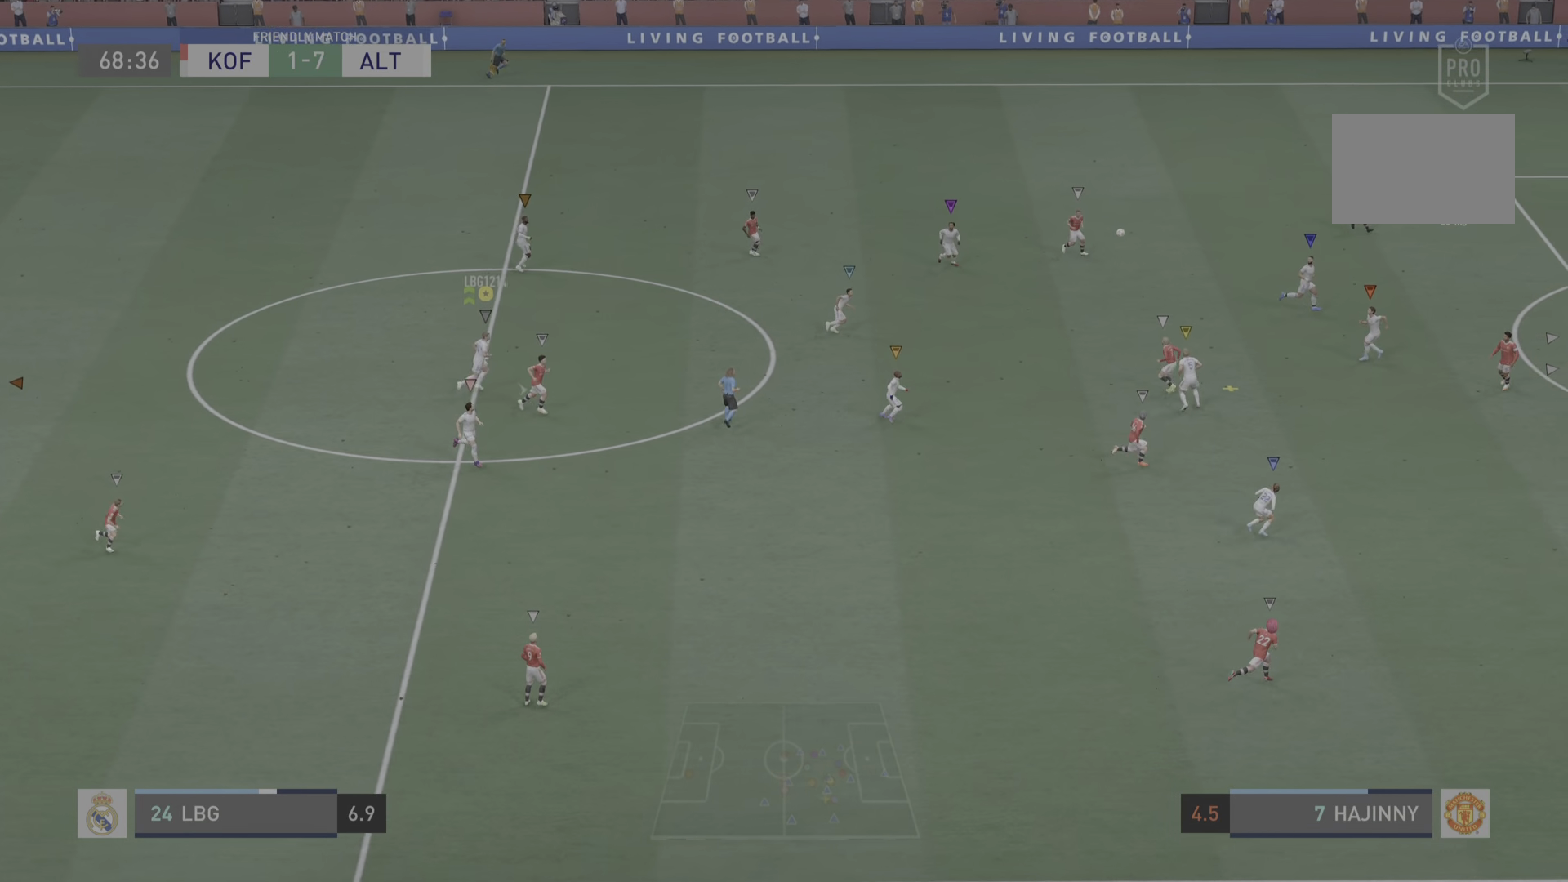
{"buttons": [], "left_stick": "center", "right_stick": "center", "events": [[134, "left_stick", "center"]]}
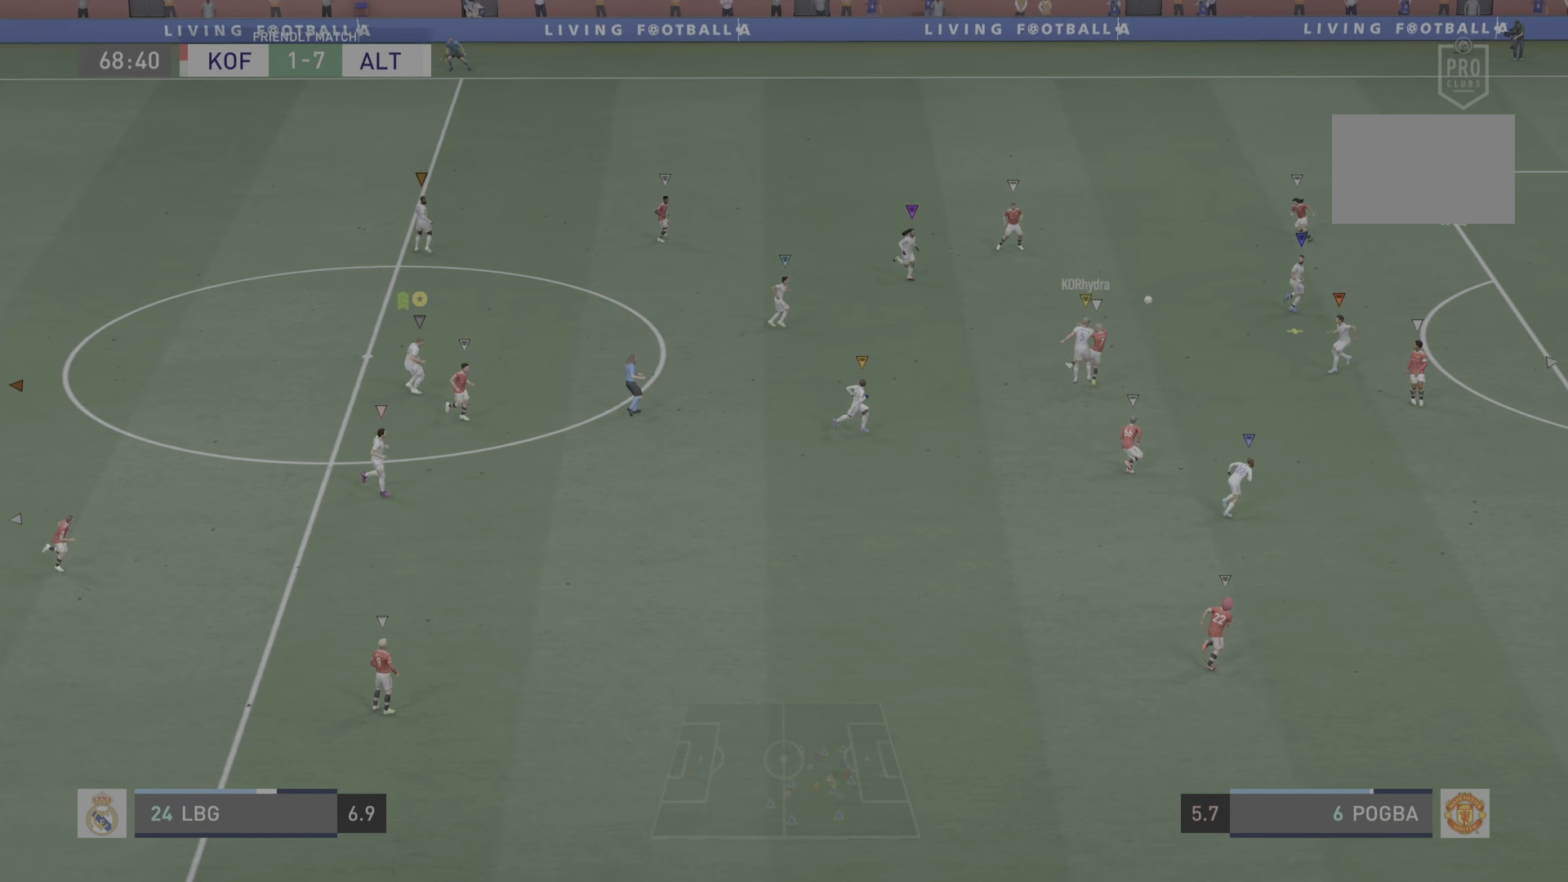
{"buttons": [], "left_stick": "center", "right_stick": "center", "events": []}
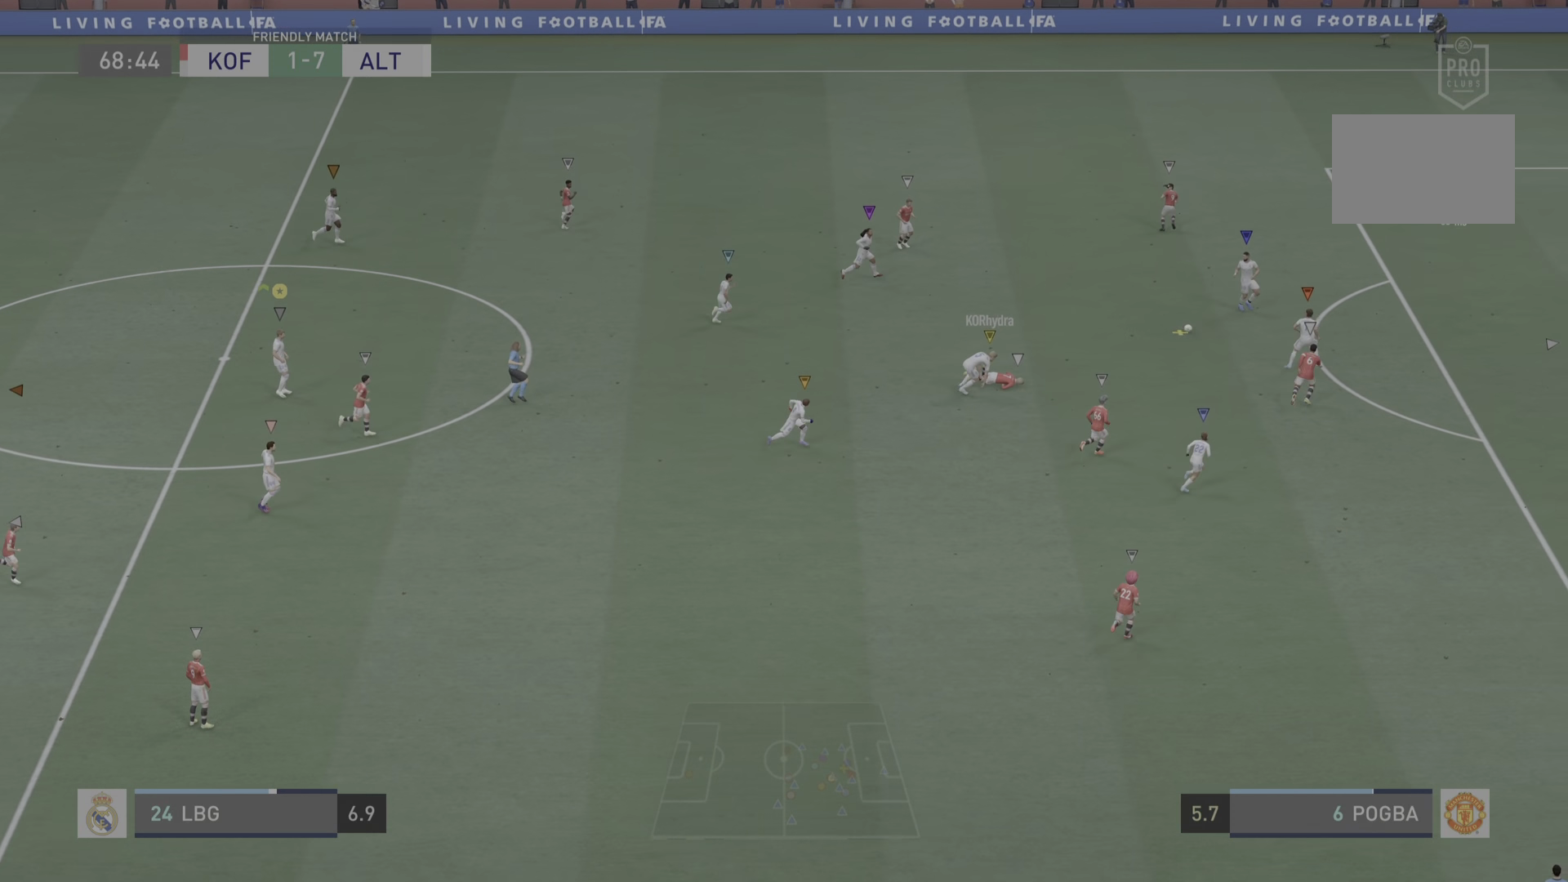
{"buttons": [], "left_stick": "right", "right_stick": "center", "events": [[66, "left_stick", "right"]]}
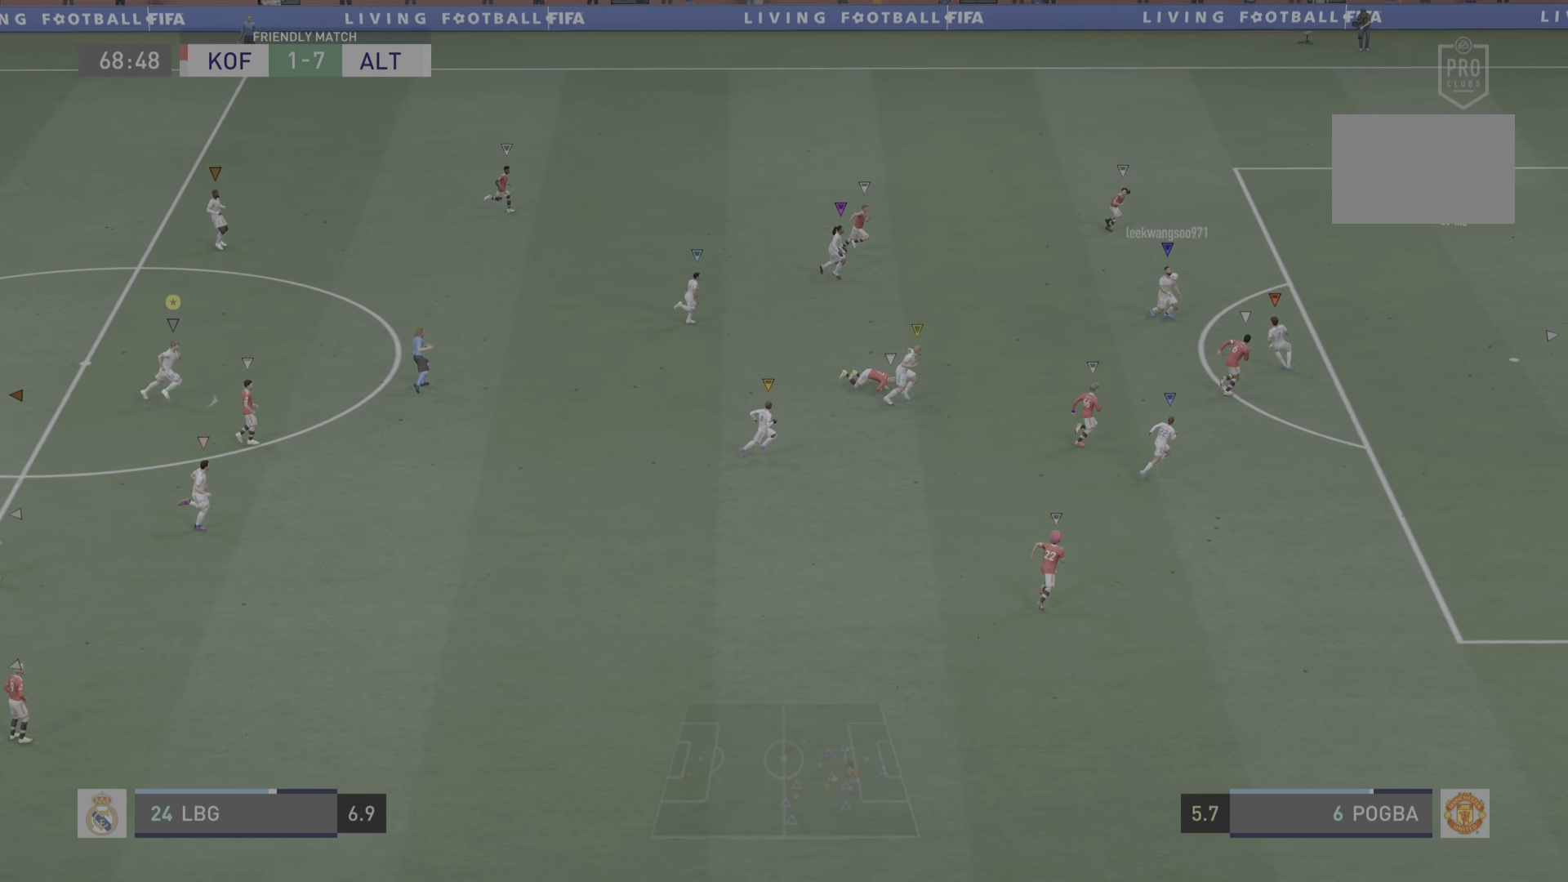
{"buttons": [], "left_stick": "center", "right_stick": "center", "events": [[267, "left_stick", "center"]]}